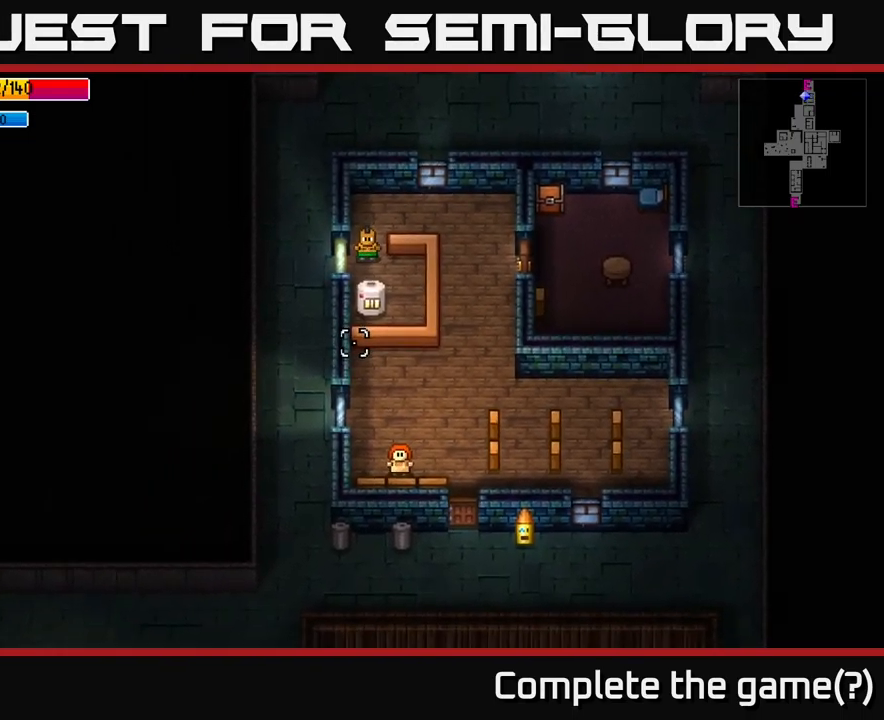
Gameplay with a controller (Xbox layout); each line is a JSON object with the inputs held at the frame after it. "events" lists button and stick changes between this image and that frame as [ms after this image, input, new state], when the widget could be followed in between.
{"buttons": [], "left_stick": "up", "right_stick": "down", "events": [[167, "R2", "down"], [250, "R2", "up"], [400, "R2", "down"], [450, "left_stick", "up"], [483, "R2", "up"]]}
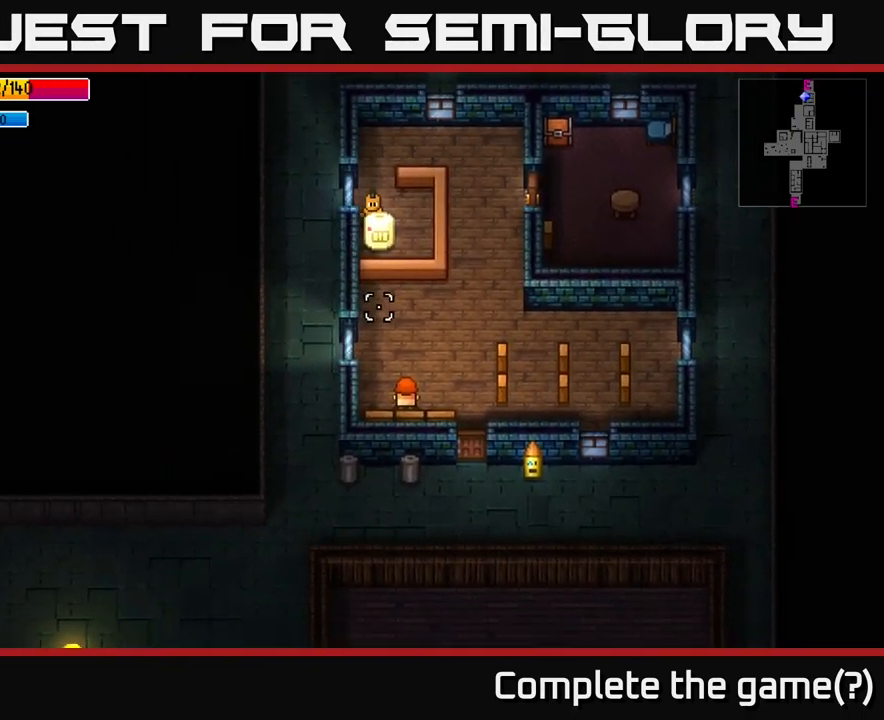
{"buttons": [], "left_stick": "up", "right_stick": "down", "events": [[250, "R2", "down"], [333, "R2", "up"]]}
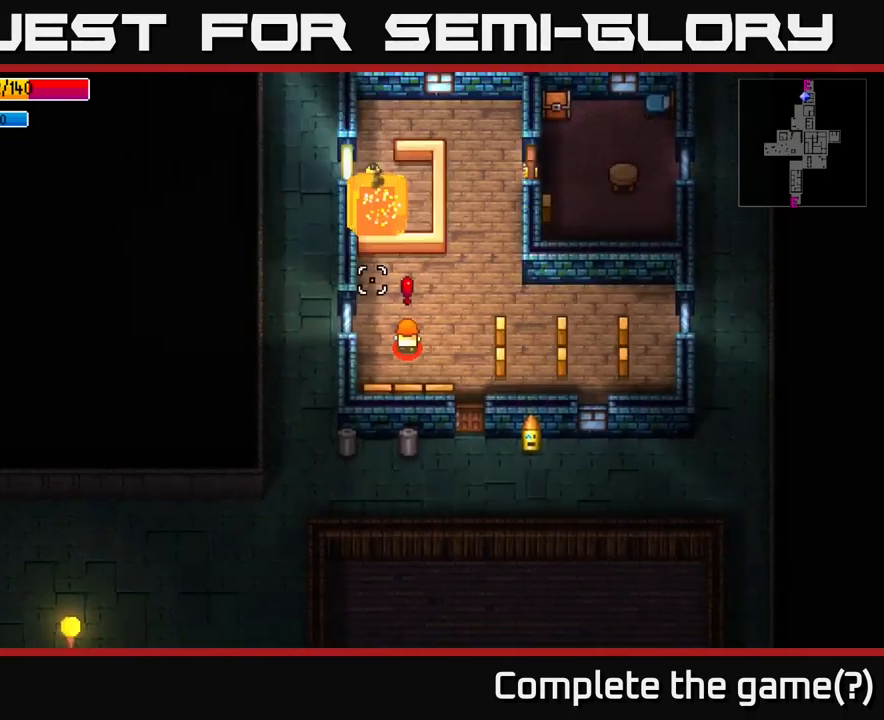
{"buttons": [], "left_stick": "up-right", "right_stick": "center", "events": [[117, "right_stick", "center"], [167, "left_stick", "up-right"]]}
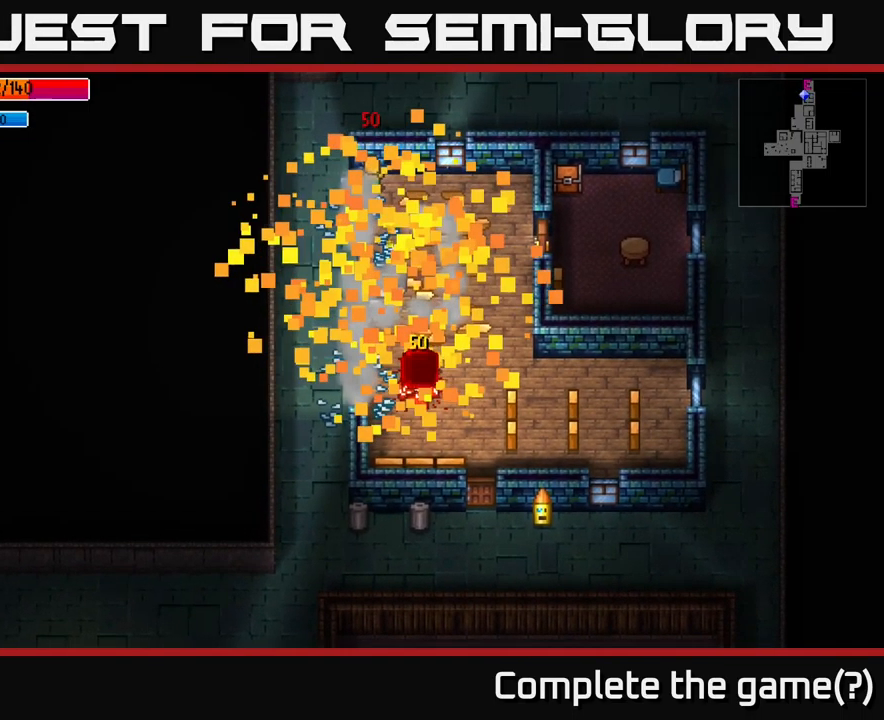
{"buttons": [], "left_stick": "center", "right_stick": "center", "events": [[134, "left_stick", "center"]]}
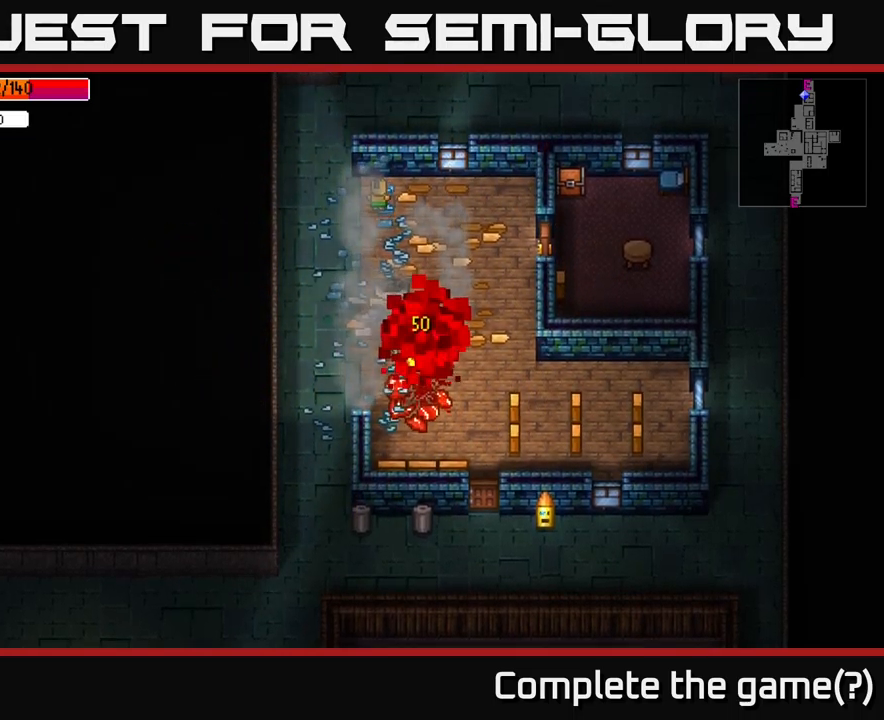
{"buttons": [], "left_stick": "center", "right_stick": "center", "events": []}
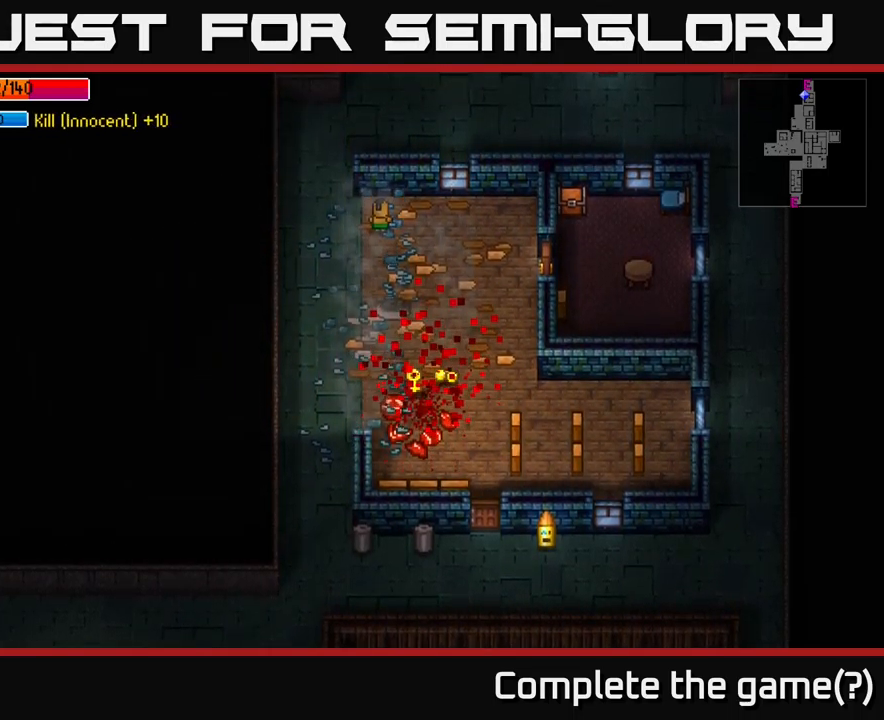
{"buttons": [], "left_stick": "center", "right_stick": "center", "events": []}
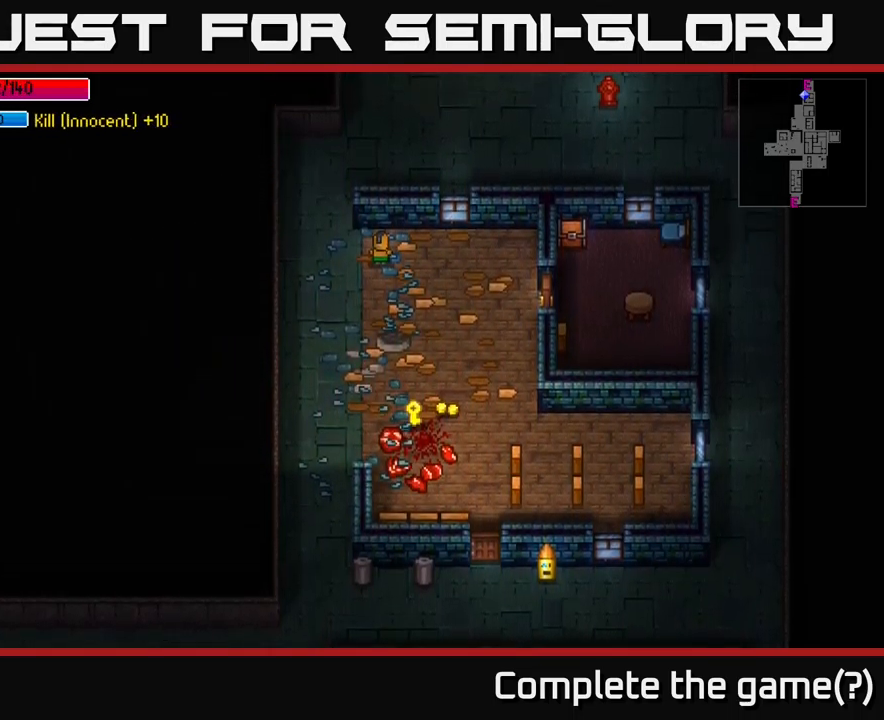
{"buttons": [], "left_stick": "center", "right_stick": "center", "events": [[100, "Y", "down"], [250, "Y", "up"]]}
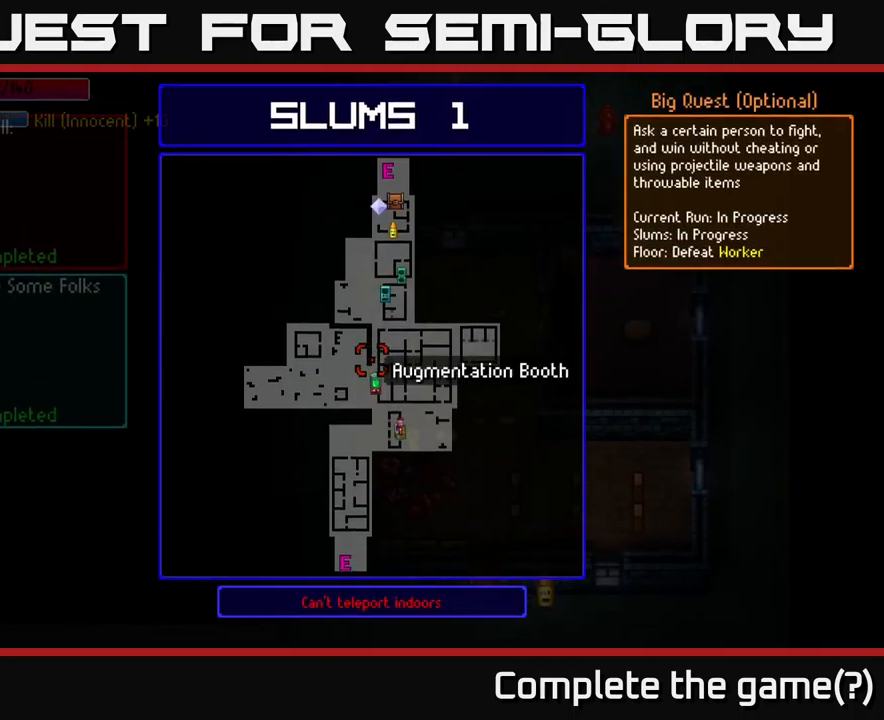
{"buttons": [], "left_stick": "center", "right_stick": "center", "events": []}
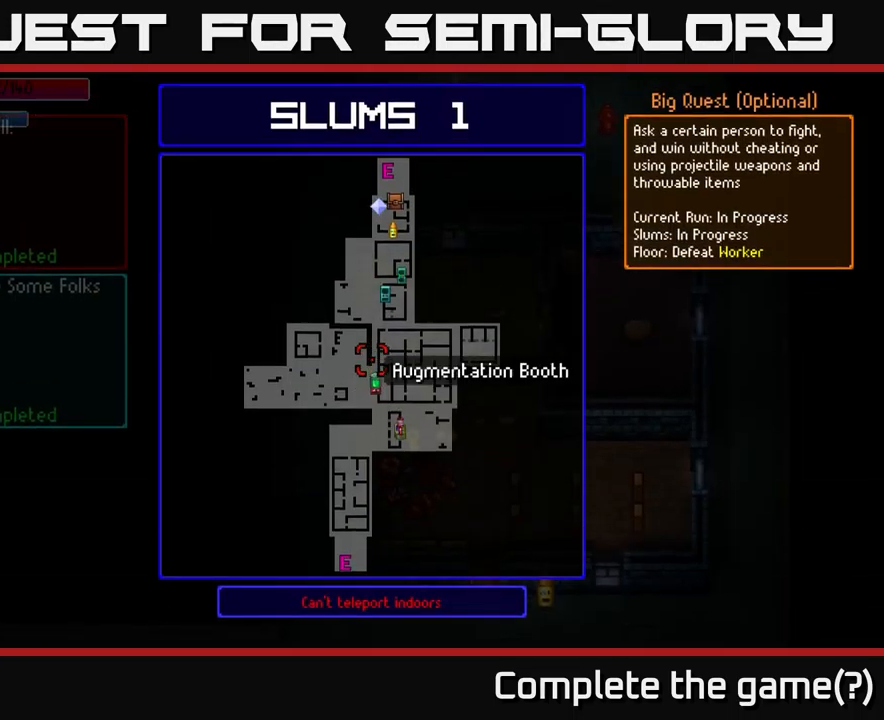
{"buttons": ["B"], "left_stick": "center", "right_stick": "center", "events": [[434, "B", "down"]]}
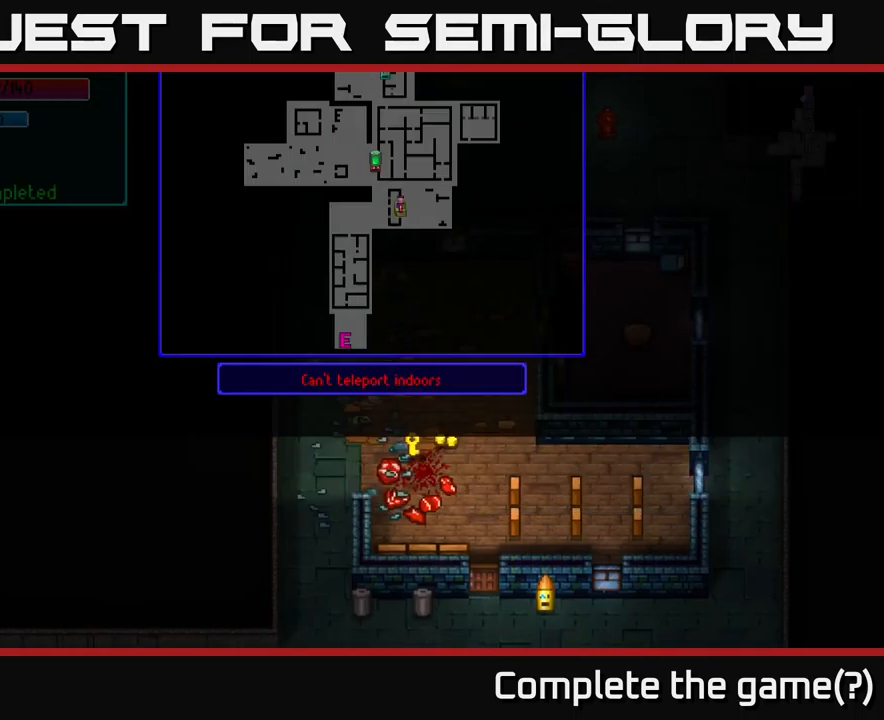
{"buttons": [], "left_stick": "center", "right_stick": "center", "events": [[67, "B", "up"], [284, "SELECT", "down"], [467, "SELECT", "up"]]}
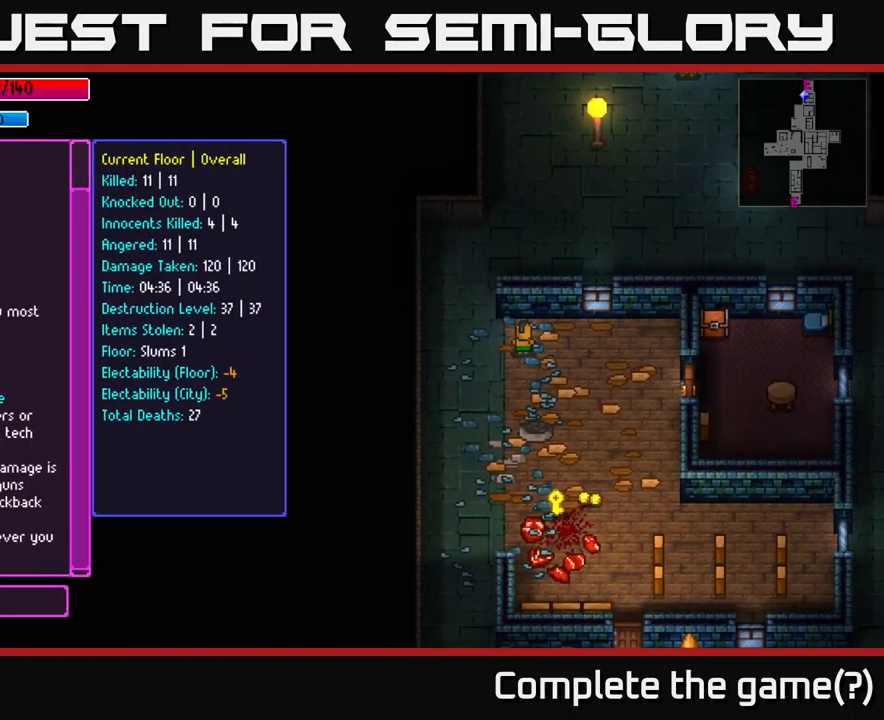
{"buttons": [], "left_stick": "center", "right_stick": "center", "events": []}
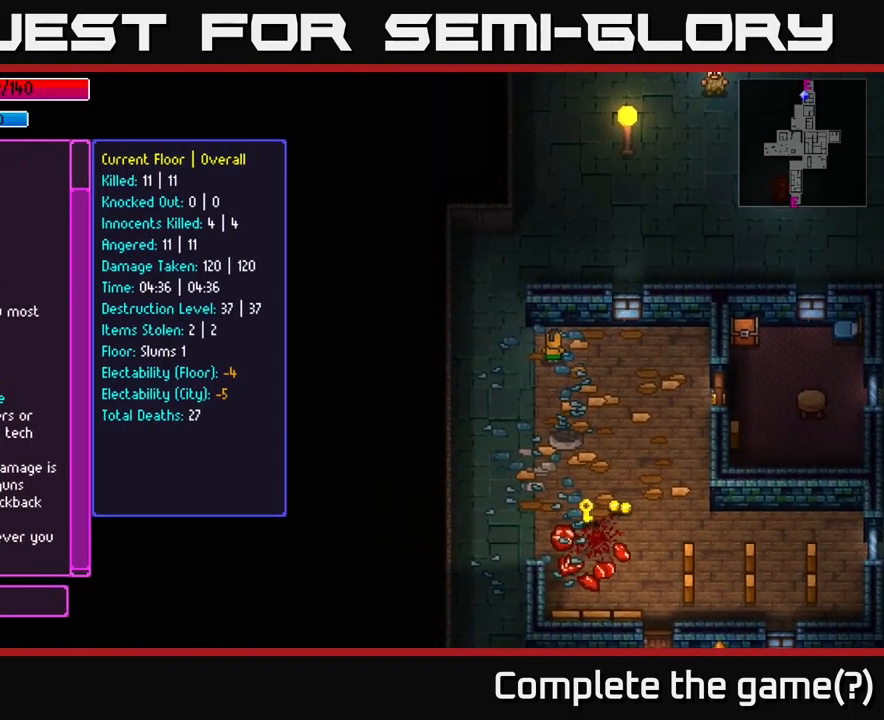
{"buttons": [], "left_stick": "down", "right_stick": "right", "events": [[184, "SELECT", "down"], [300, "SELECT", "up"], [384, "right_stick", "right"], [500, "left_stick", "down"]]}
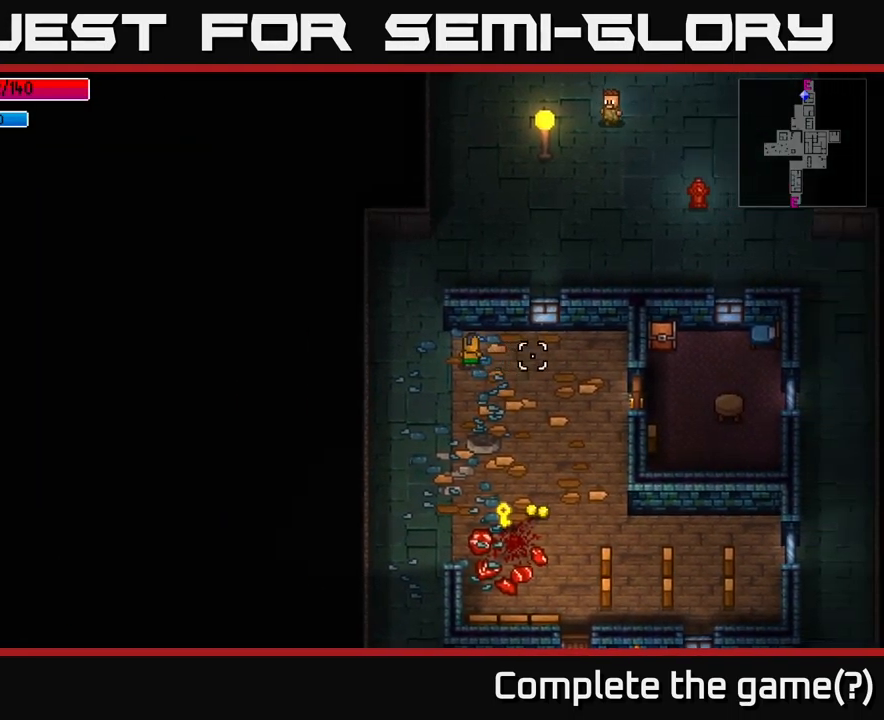
{"buttons": [], "left_stick": "down", "right_stick": "center", "events": [[417, "right_stick", "center"]]}
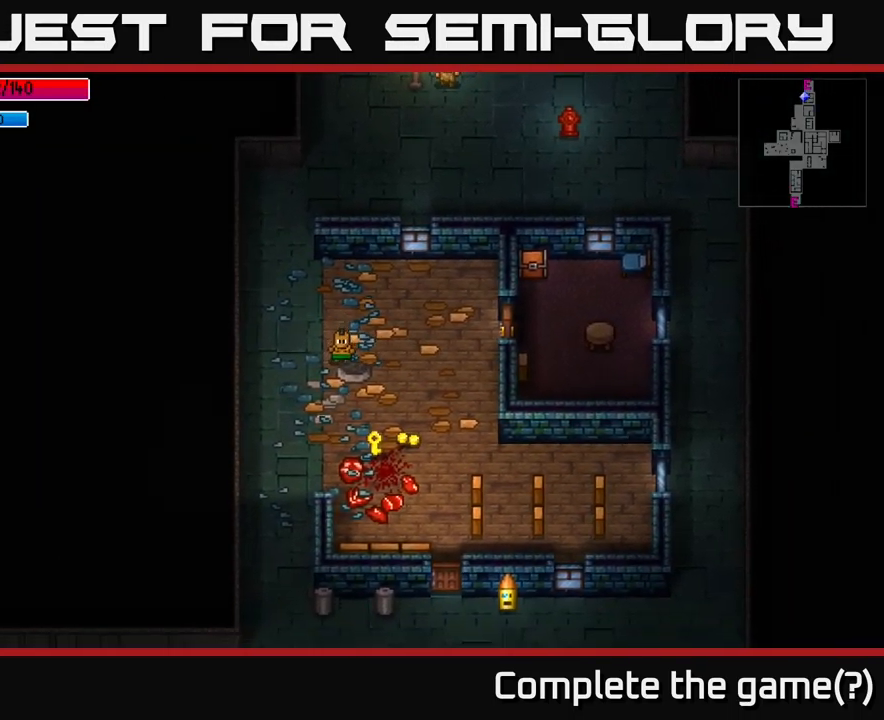
{"buttons": [], "left_stick": "down-right", "right_stick": "center", "events": [[150, "left_stick", "down-right"]]}
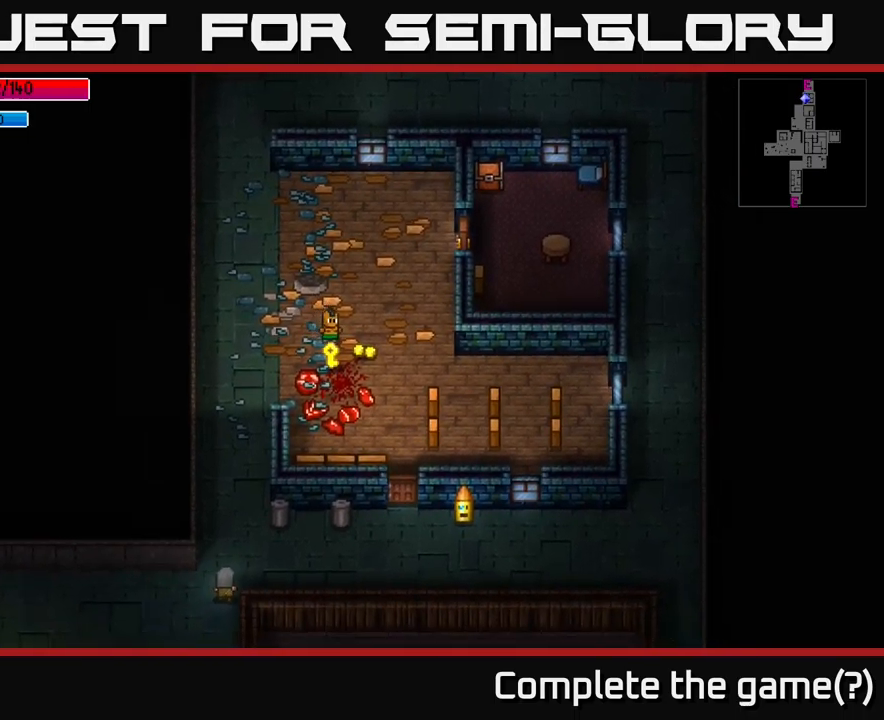
{"buttons": [], "left_stick": "center", "right_stick": "center", "events": [[16, "A", "down"], [16, "left_stick", "right"], [83, "A", "up"], [150, "A", "down"], [200, "left_stick", "up"], [233, "A", "up"], [366, "left_stick", "center"]]}
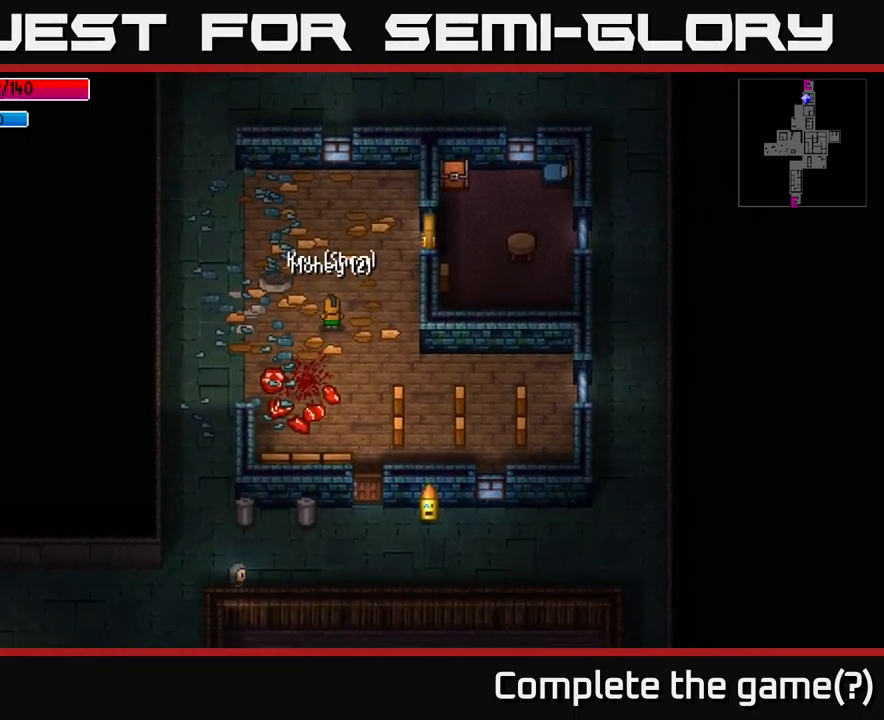
{"buttons": [], "left_stick": "up", "right_stick": "right", "events": [[316, "left_stick", "up"], [433, "right_stick", "right"]]}
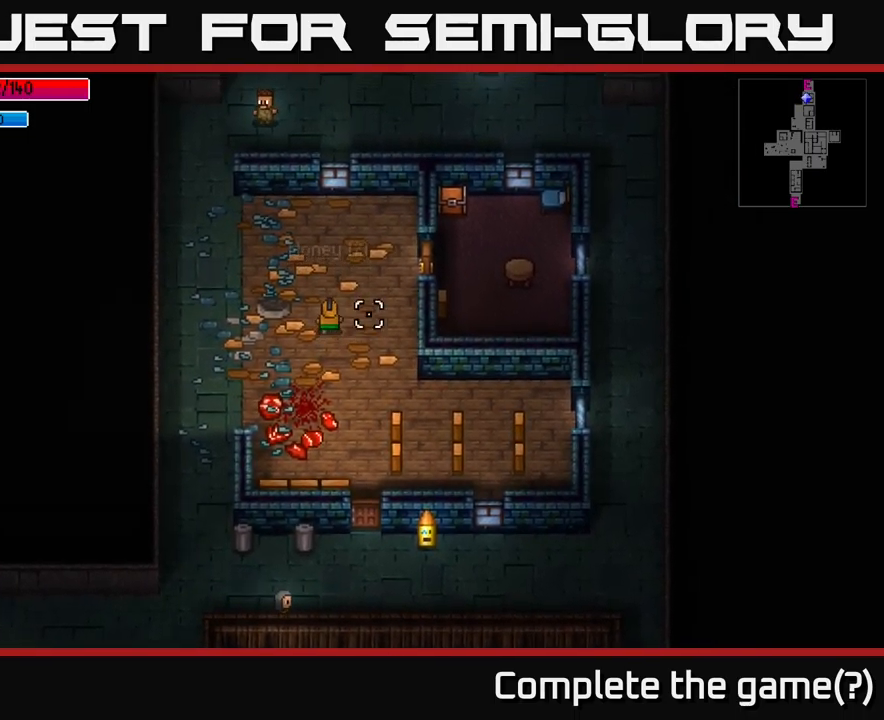
{"buttons": [], "left_stick": "center", "right_stick": "center", "events": [[66, "left_stick", "up-right"], [250, "right_stick", "center"], [283, "left_stick", "right"], [500, "left_stick", "center"]]}
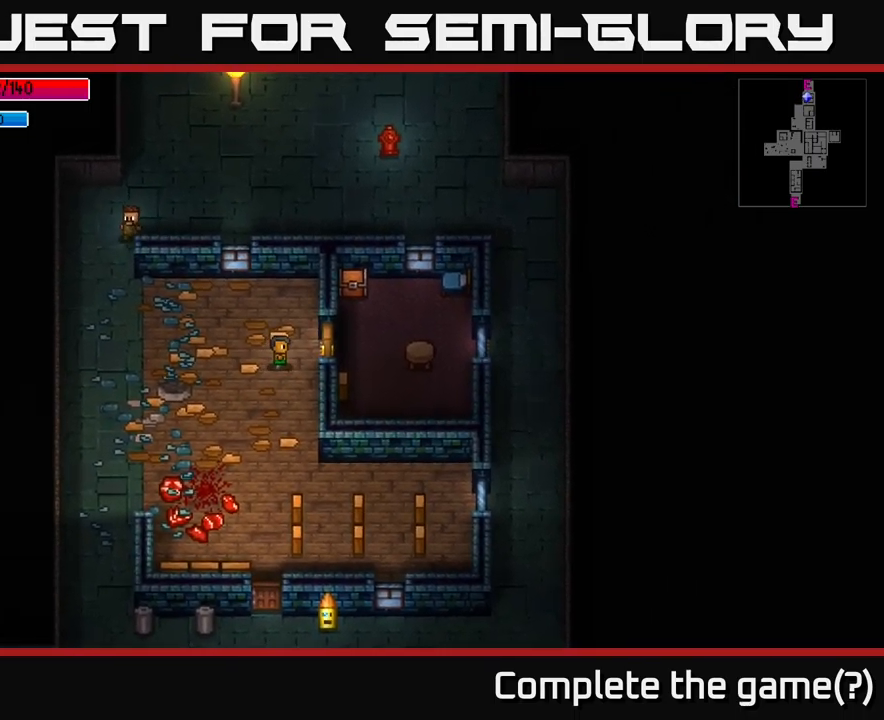
{"buttons": ["A"], "left_stick": "center", "right_stick": "center", "events": [[150, "A", "down"], [250, "A", "up"], [500, "A", "down"]]}
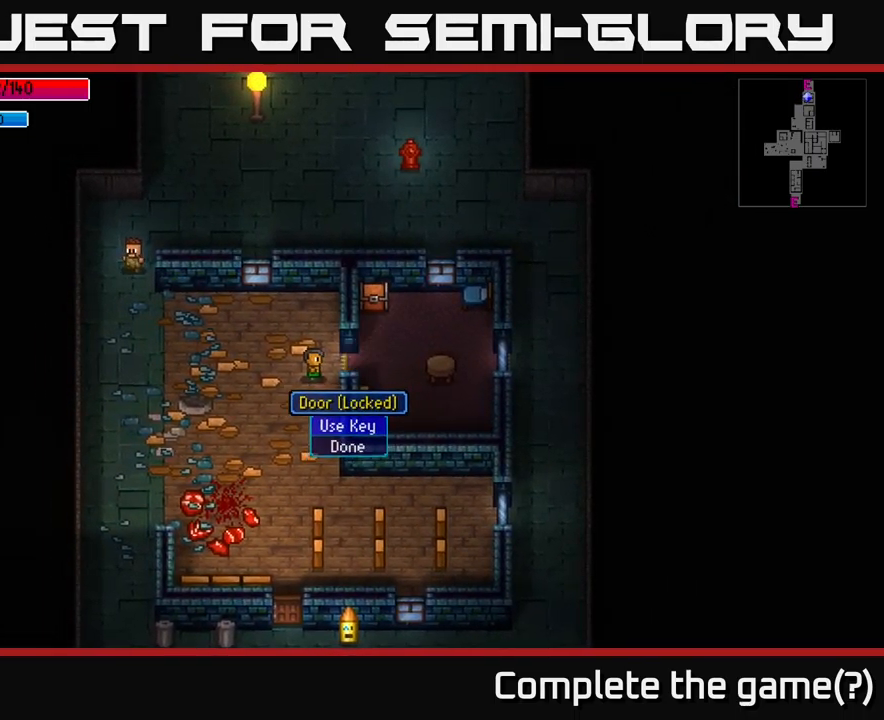
{"buttons": [], "left_stick": "right", "right_stick": "center", "events": [[83, "A", "up"], [116, "left_stick", "right"]]}
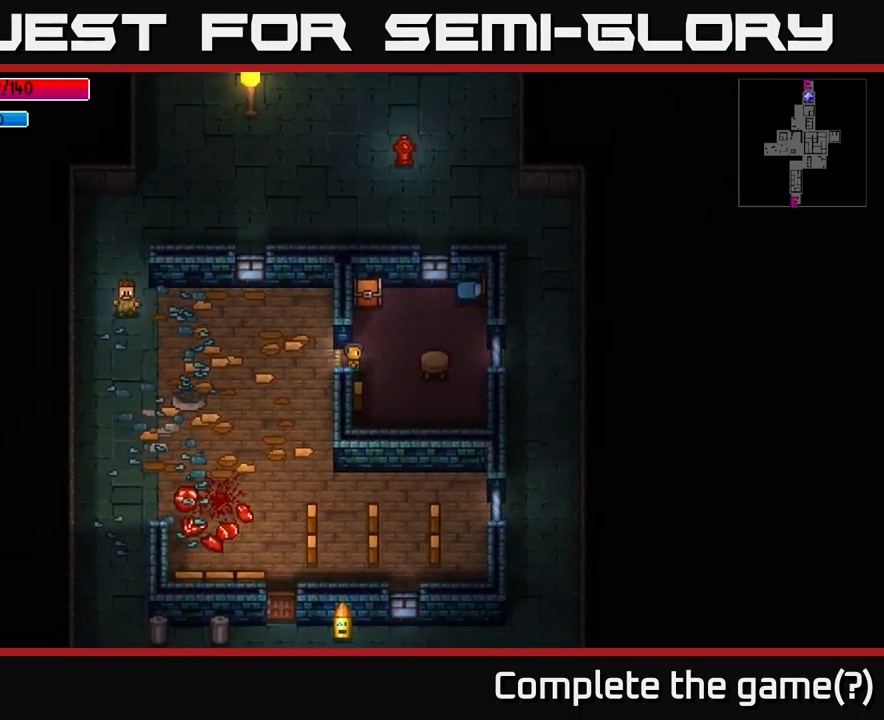
{"buttons": [], "left_stick": "center", "right_stick": "center", "events": [[50, "left_stick", "up"], [333, "left_stick", "center"], [383, "A", "down"], [433, "A", "up"]]}
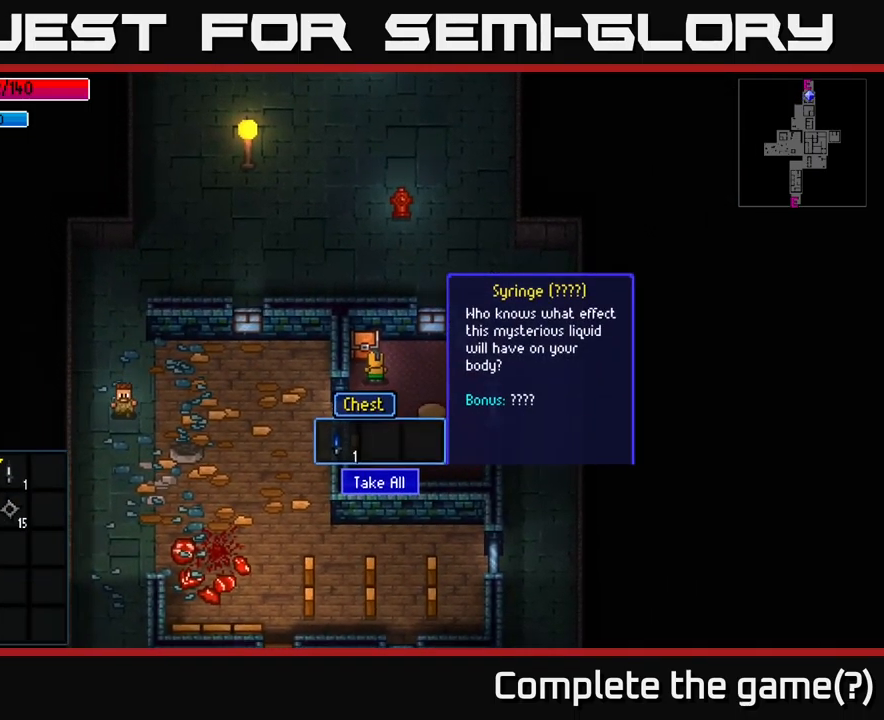
{"buttons": [], "left_stick": "down-left", "right_stick": "center", "events": [[150, "A", "down"], [250, "A", "up"], [383, "left_stick", "down"], [500, "left_stick", "down-left"]]}
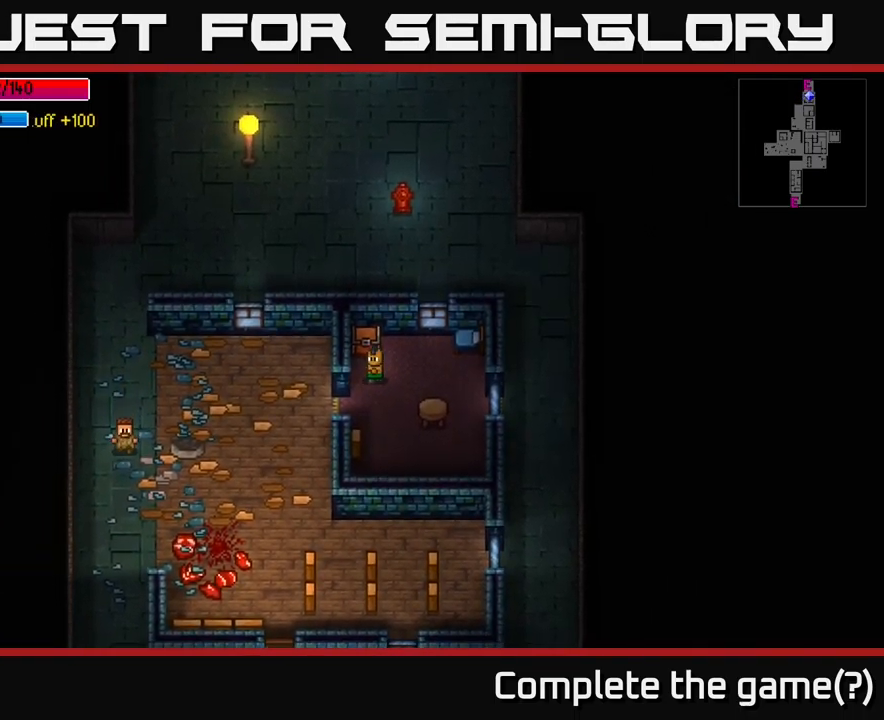
{"buttons": [], "left_stick": "left", "right_stick": "center", "events": [[83, "B", "down"], [166, "B", "up"], [233, "B", "down"], [233, "left_stick", "left"], [333, "B", "up"]]}
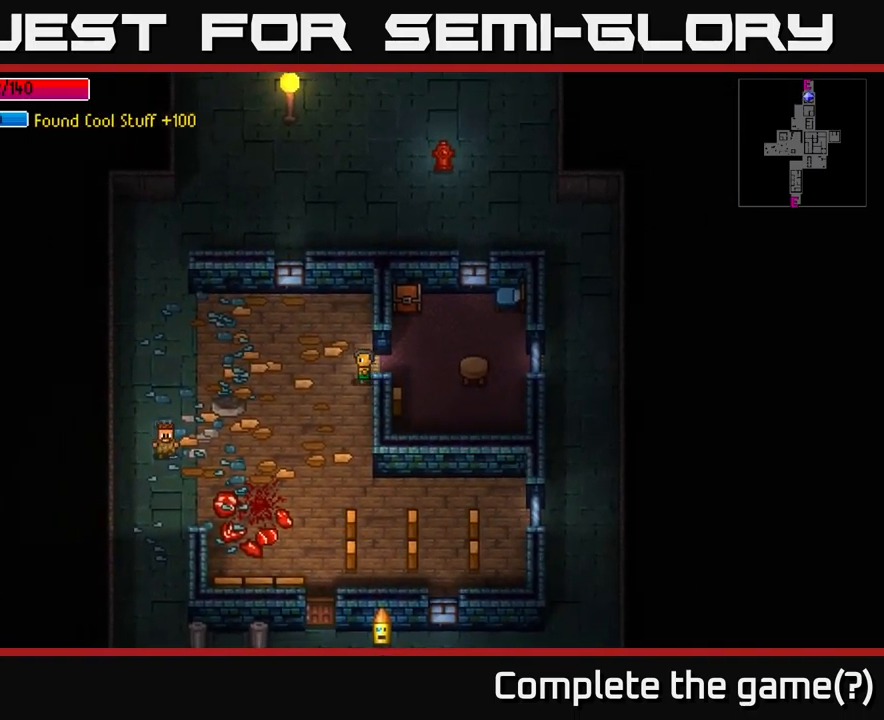
{"buttons": [], "left_stick": "down-left", "right_stick": "center", "events": [[500, "left_stick", "down-left"]]}
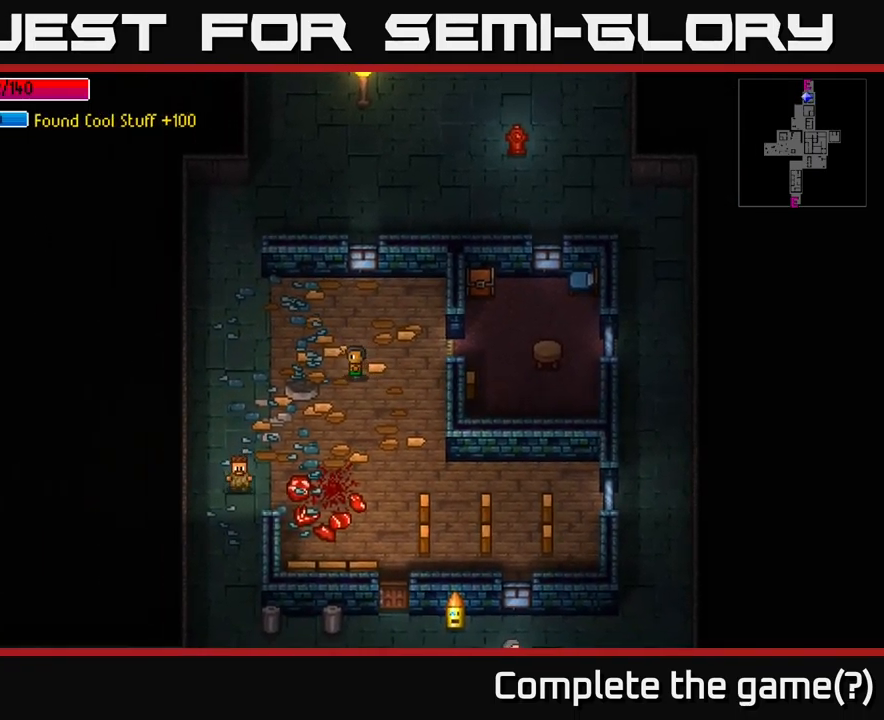
{"buttons": [], "left_stick": "down-left", "right_stick": "center", "events": []}
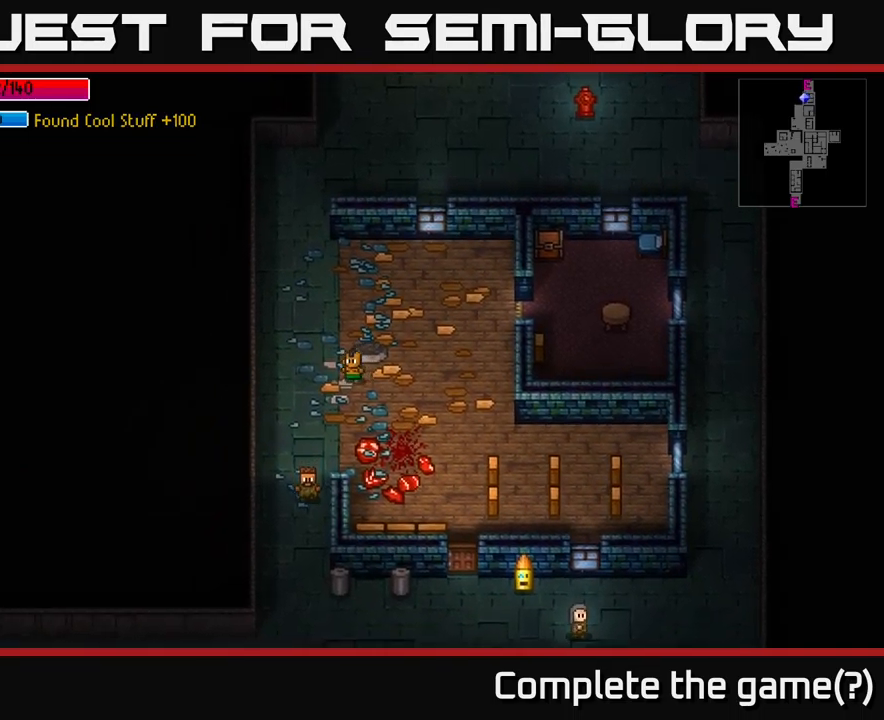
{"buttons": [], "left_stick": "down", "right_stick": "down", "events": [[50, "left_stick", "down"], [83, "right_stick", "down"], [217, "left_stick", "down-left"], [417, "left_stick", "down"]]}
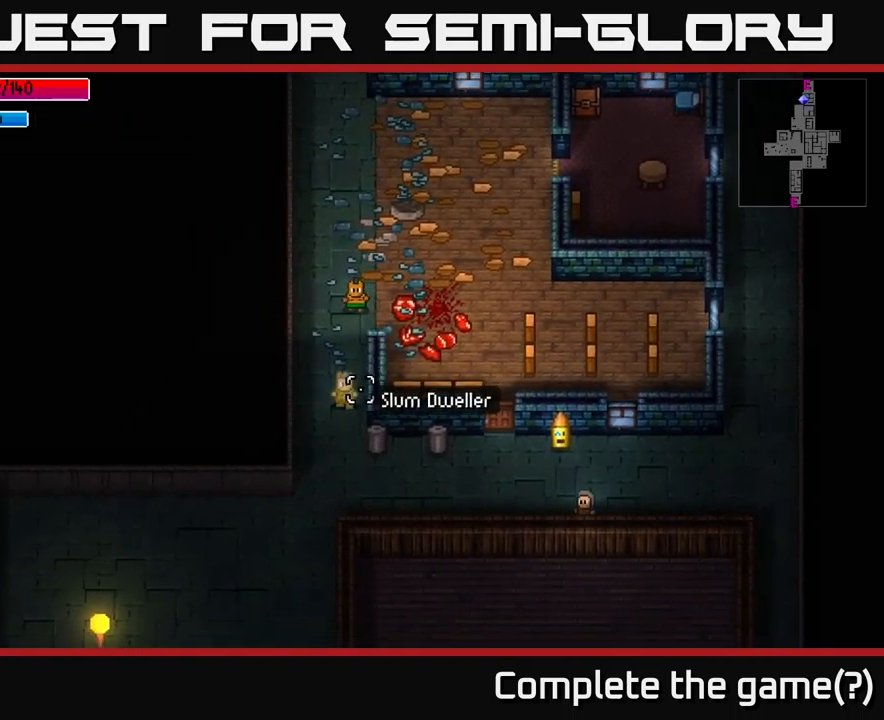
{"buttons": [], "left_stick": "down", "right_stick": "down", "events": [[133, "left_stick", "down-left"], [283, "left_stick", "down"]]}
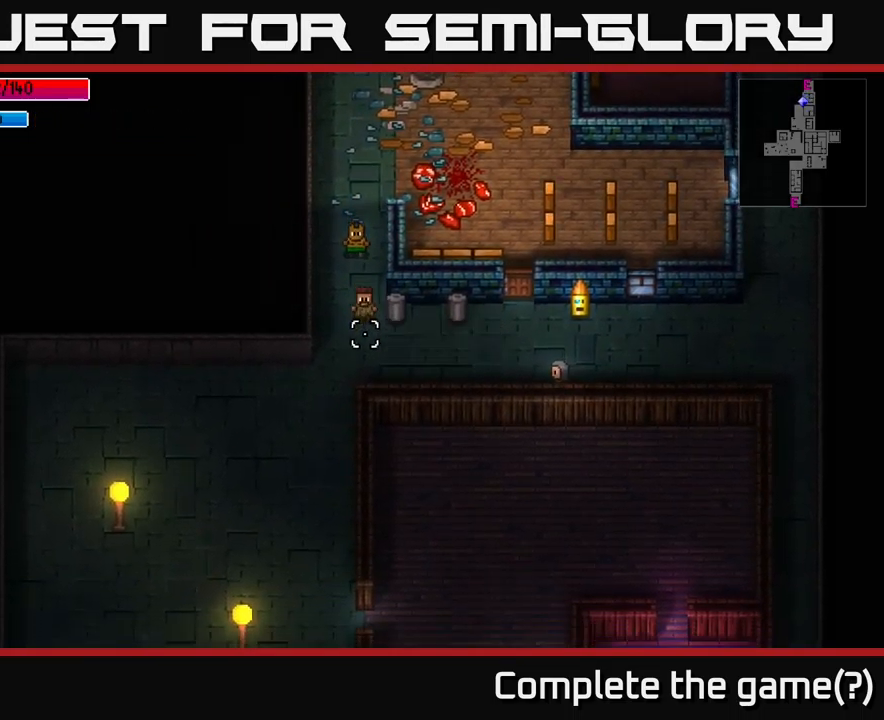
{"buttons": [], "left_stick": "down-right", "right_stick": "down-right", "events": [[300, "R2", "down"], [383, "right_stick", "down-right"], [417, "R2", "up"], [433, "left_stick", "down-right"]]}
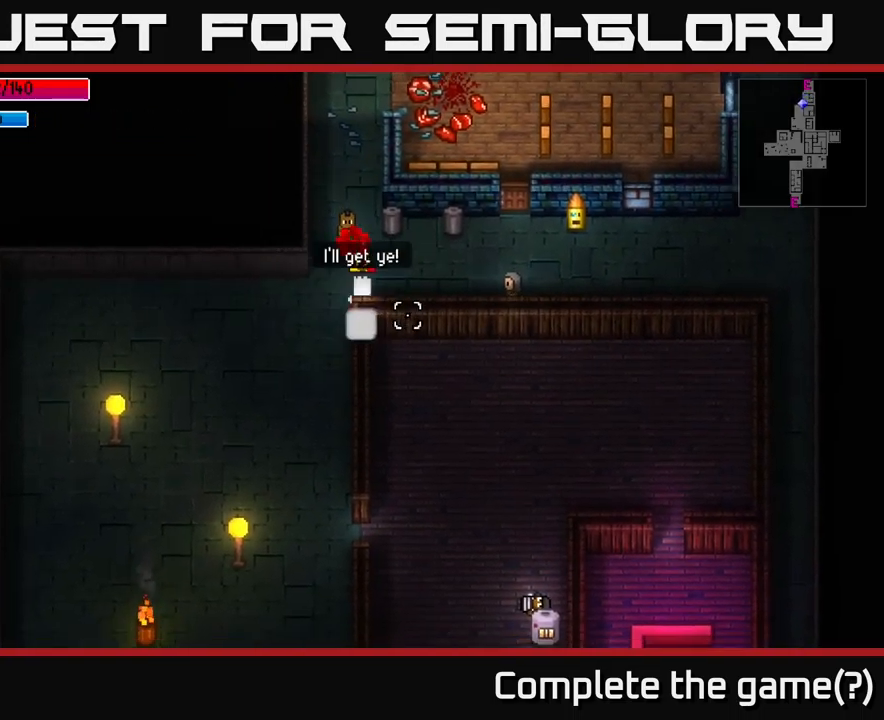
{"buttons": [], "left_stick": "left", "right_stick": "down-left", "events": [[267, "left_stick", "down-left"], [317, "right_stick", "down"], [417, "right_stick", "down-left"], [433, "left_stick", "left"]]}
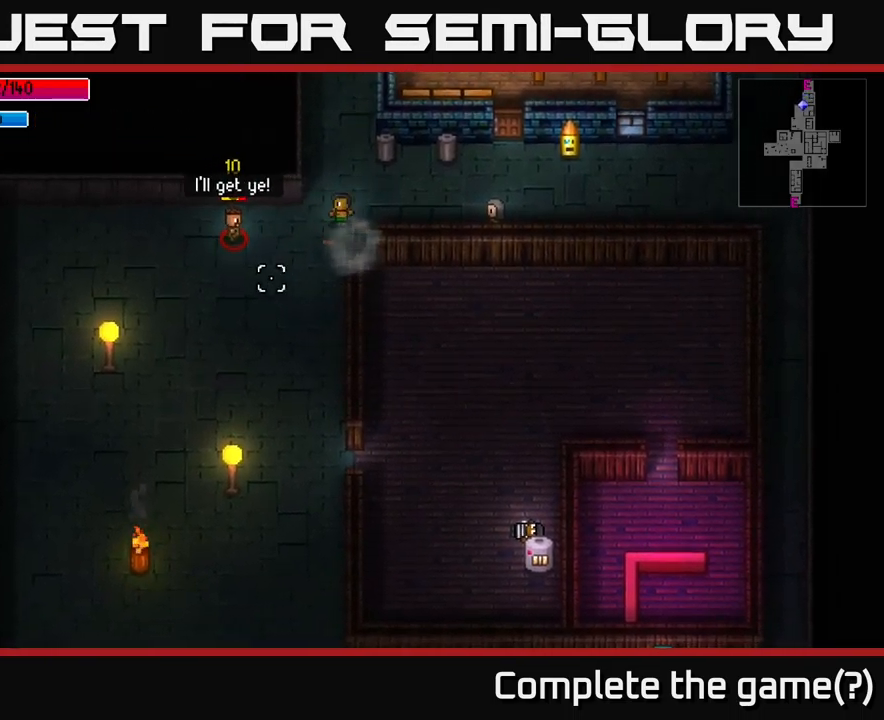
{"buttons": [], "left_stick": "left", "right_stick": "left", "events": [[233, "right_stick", "left"], [250, "R2", "down"], [350, "R2", "up"]]}
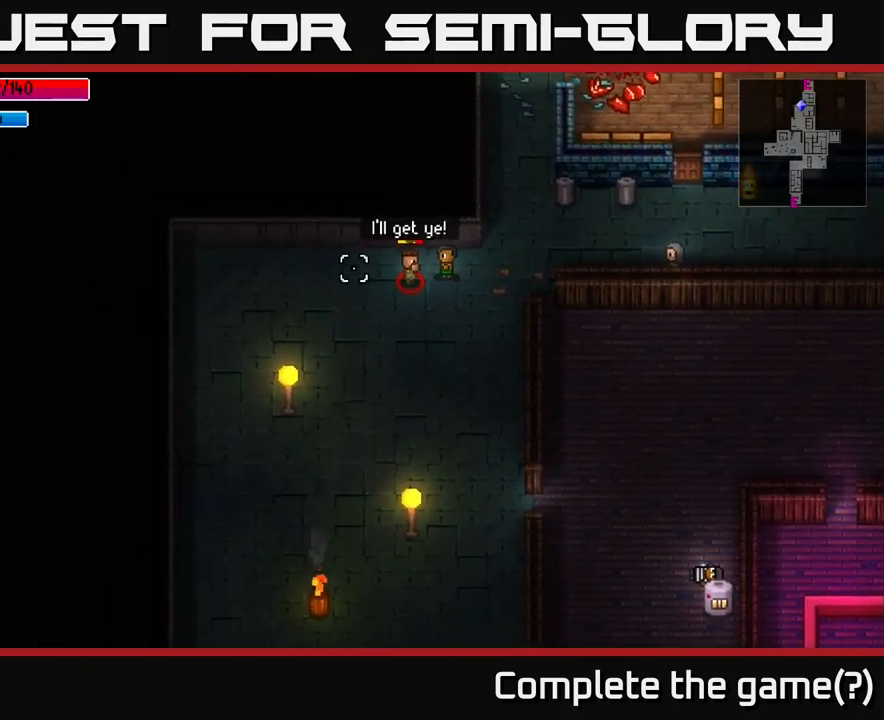
{"buttons": ["R2"], "left_stick": "left", "right_stick": "left", "events": [[67, "R2", "down"], [183, "R2", "up"], [450, "R2", "down"]]}